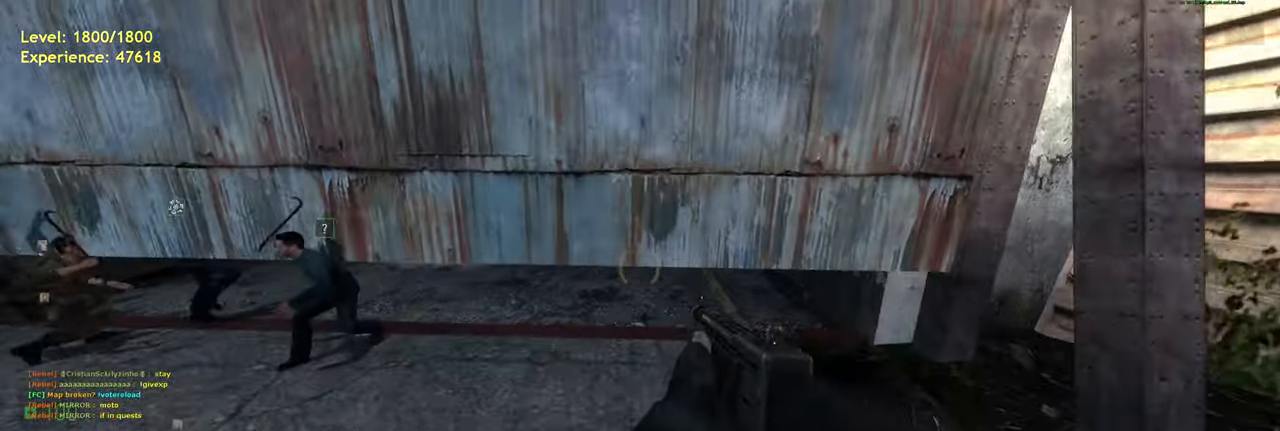
Gameplay with keyboard and mouse; each line is a JSON object with the keys and mouse buttons held at the frame after it. "events" lists presses ("down") and releases ("up") of "a", "ctrl", "d", "e", "f", "q", "r", "s", "shift", "space", "tab", "w", "mouse_left", "mouse_wheel", "mouse_right", "mouse_mb4" and "mouse_mb5" between this image and that frame as [ms after this image, input, new state], when the widget could be followed in between. "mouse_left", "mouse_wheel", "mouse_right", "mouse_mb4", "mouse_mb5" = the "left", "wheel", "right", "mb4", "mb5" buttons of the "mouse" list. No other keys are recorded. "wheel" means that the mouse wheel is clicked or scrolled. Mouse movement is not recorded.
{"keys": ["ctrl", "w"], "mouse": [], "events": [[220, "w", "down"], [300, "d", "down"], [500, "d", "up"]]}
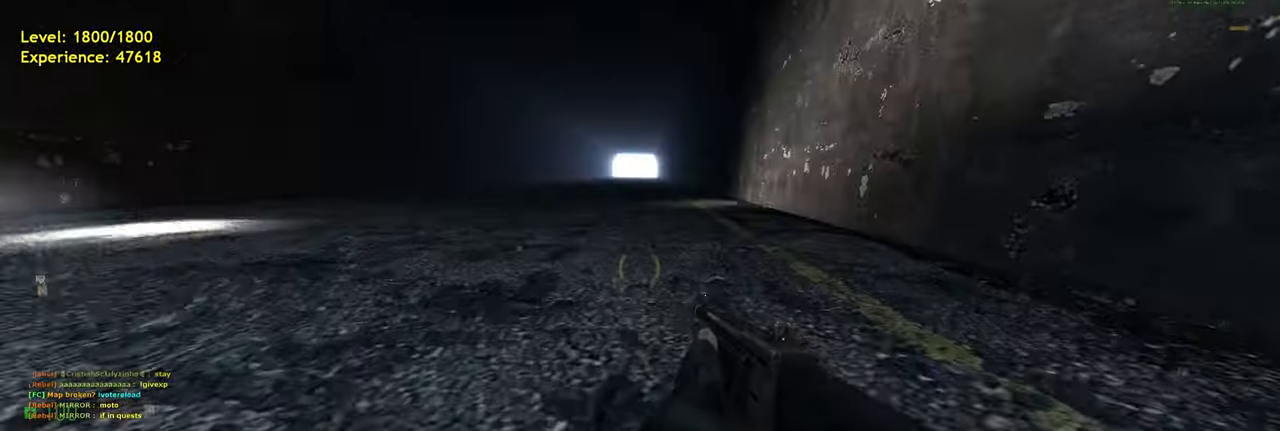
{"keys": ["w"], "mouse": [], "events": [[240, "d", "down"], [280, "ctrl", "up"], [360, "d", "up"]]}
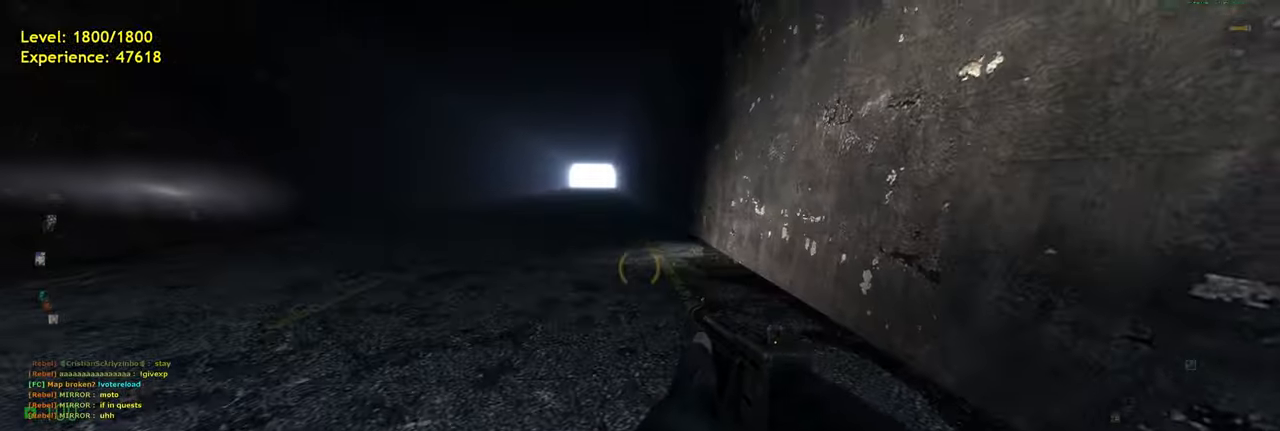
{"keys": ["d", "shift", "w"], "mouse": [], "events": [[20, "d", "down"], [200, "shift", "down"]]}
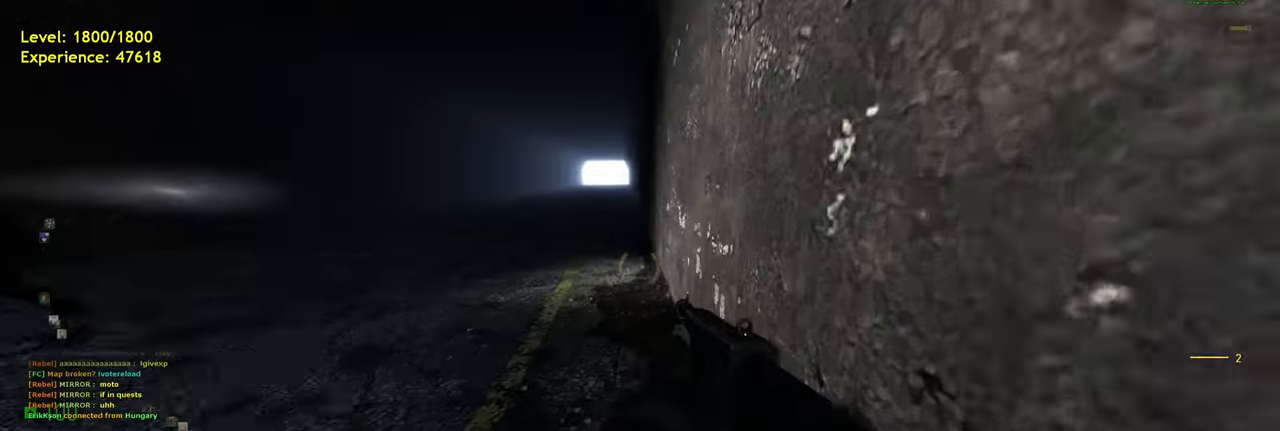
{"keys": ["d", "shift", "space", "w"], "mouse": [], "events": [[500, "space", "down"]]}
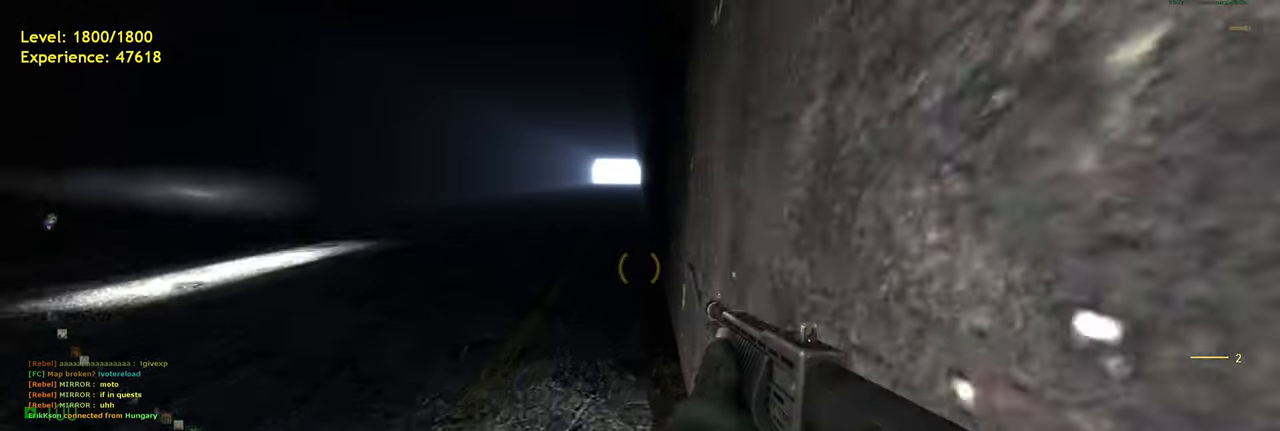
{"keys": ["d", "shift", "w"], "mouse": [], "events": [[100, "space", "up"]]}
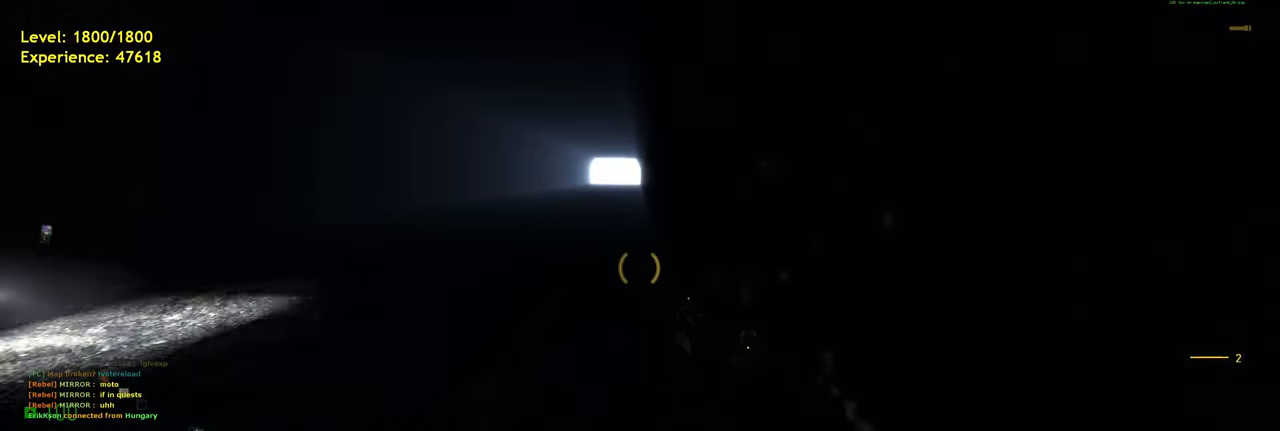
{"keys": ["d", "shift", "w"], "mouse": [], "events": [[60, "space", "down"], [160, "space", "up"]]}
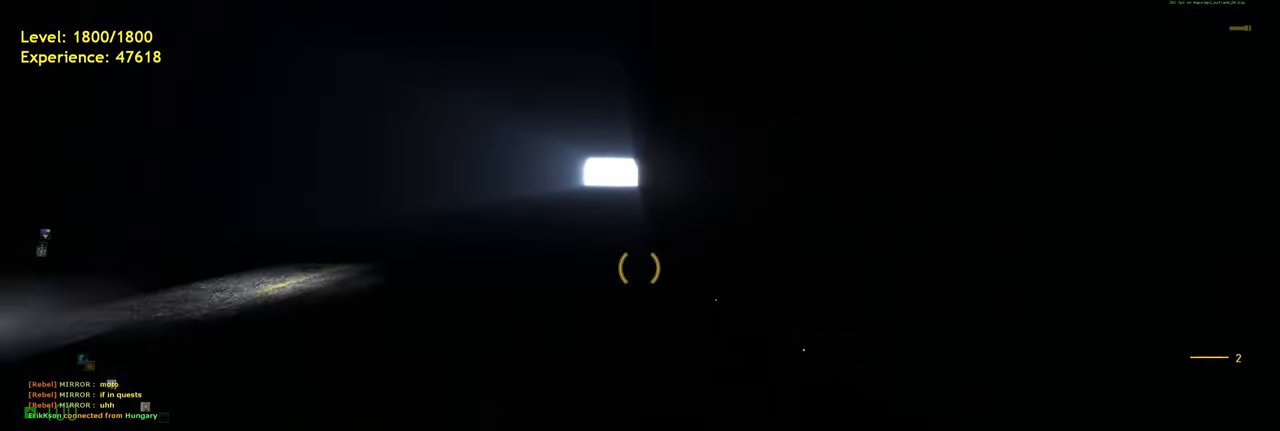
{"keys": ["d", "shift", "w"], "mouse": [], "events": [[120, "space", "down"], [220, "space", "up"]]}
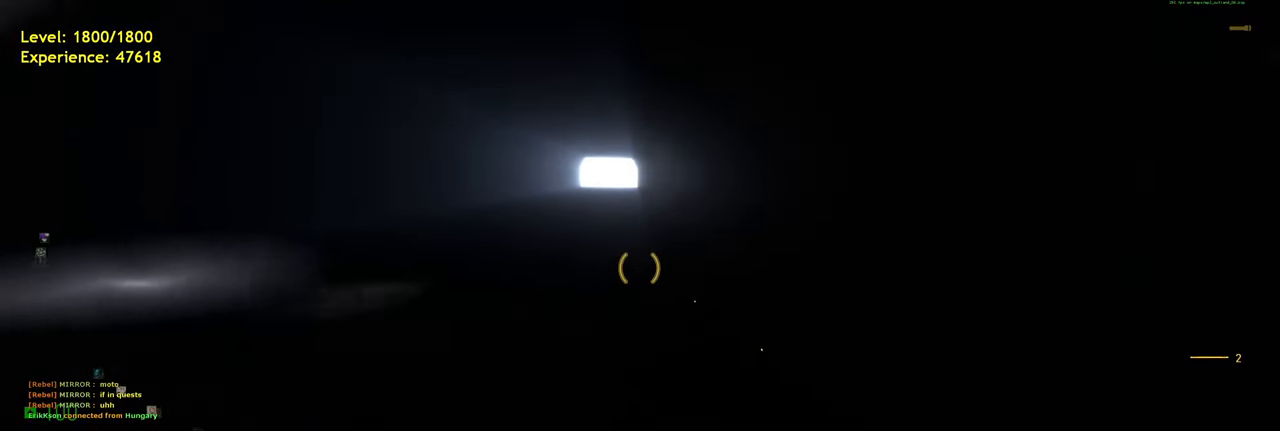
{"keys": ["d", "shift", "w"], "mouse": [], "events": [[200, "space", "down"], [300, "space", "up"]]}
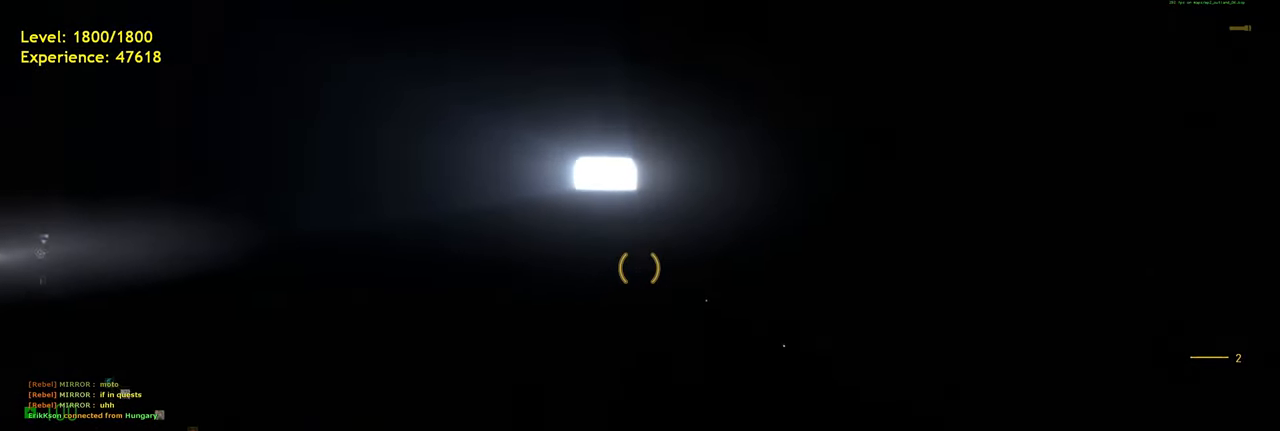
{"keys": ["d", "shift", "w"], "mouse": [], "events": [[260, "space", "down"], [340, "space", "up"]]}
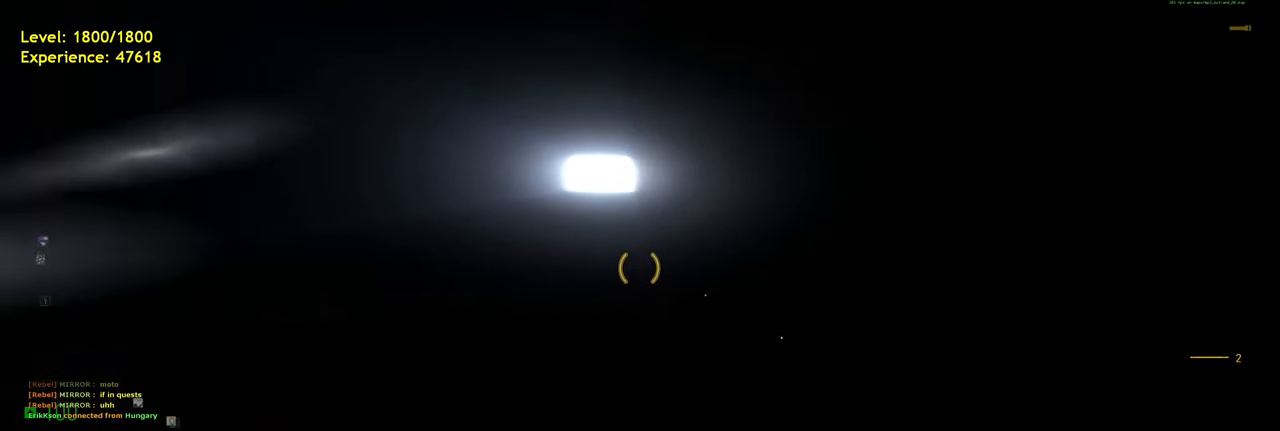
{"keys": ["d", "shift", "w"], "mouse": [], "events": [[320, "space", "down"], [420, "space", "up"]]}
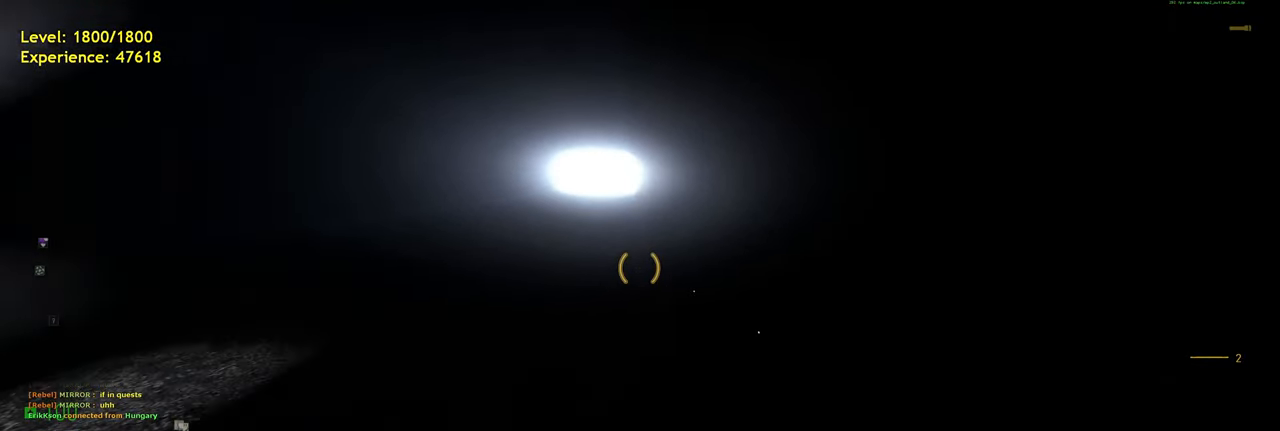
{"keys": ["d", "shift", "w"], "mouse": [], "events": [[380, "space", "down"], [460, "space", "up"]]}
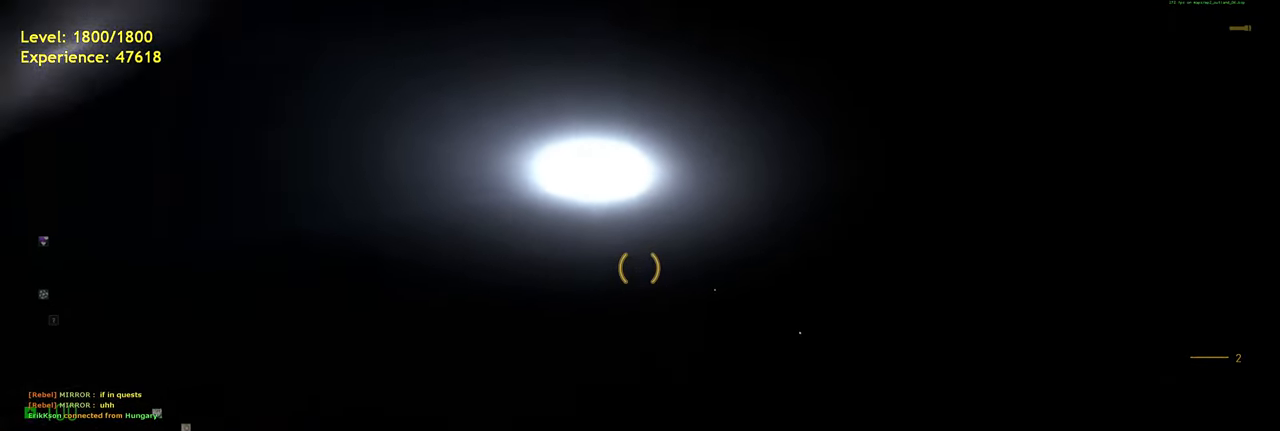
{"keys": ["d", "shift", "space", "w"], "mouse": [], "events": [[460, "space", "down"]]}
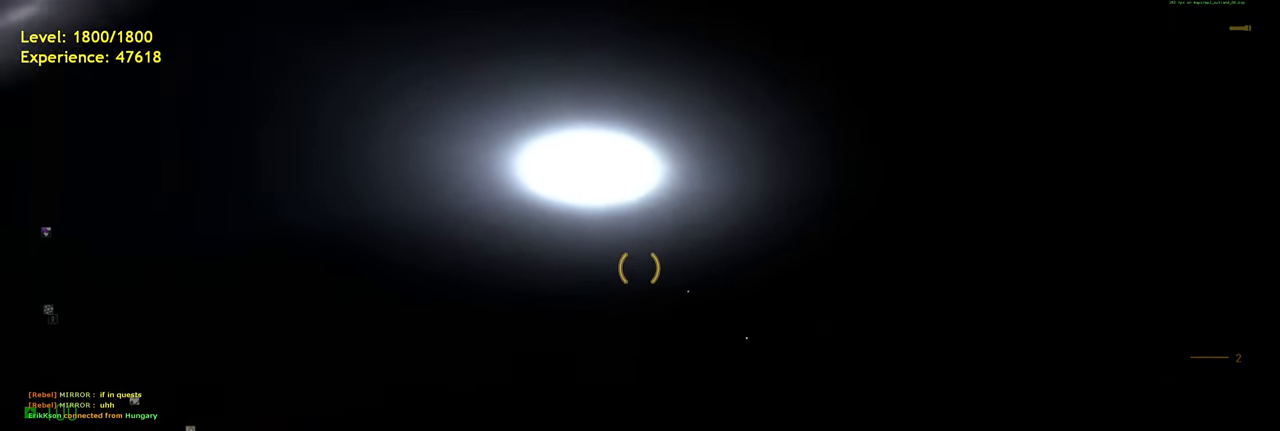
{"keys": ["d", "shift", "w"], "mouse": [], "events": [[80, "space", "up"]]}
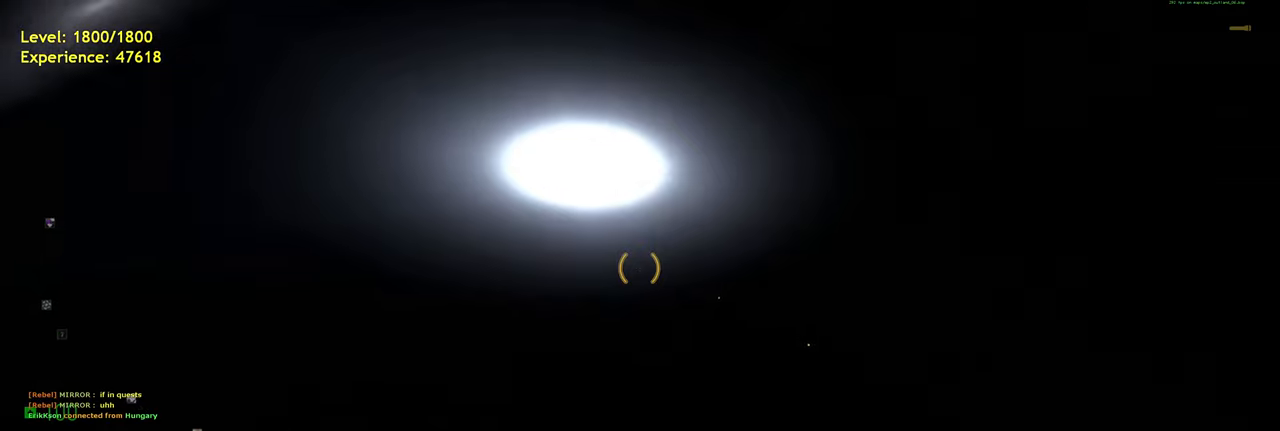
{"keys": ["d", "shift", "w"], "mouse": [], "events": [[60, "space", "down"], [160, "space", "up"]]}
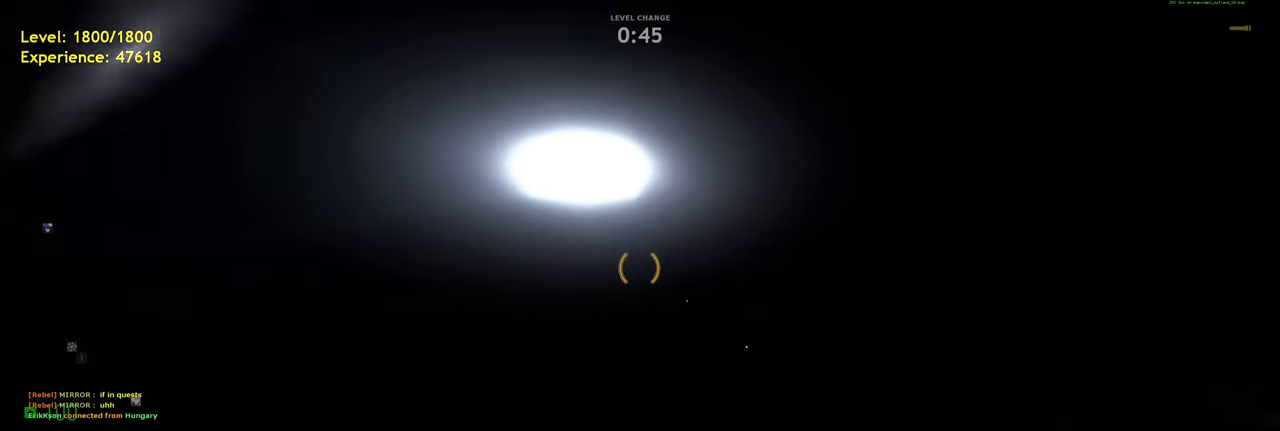
{"keys": ["d", "shift", "w"], "mouse": [], "events": [[120, "space", "down"], [220, "space", "up"]]}
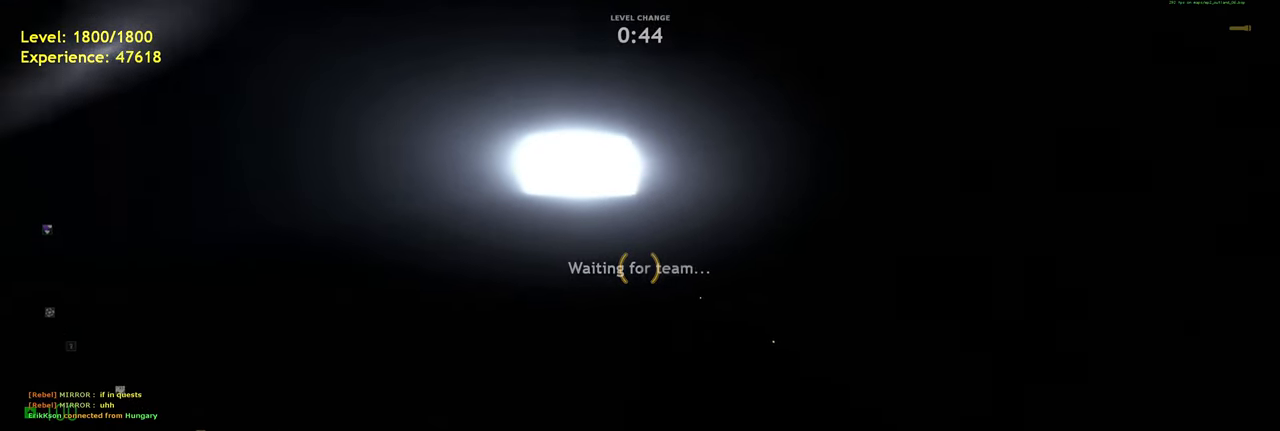
{"keys": [], "mouse": [], "events": [[400, "shift", "up"], [440, "d", "up"], [440, "w", "up"]]}